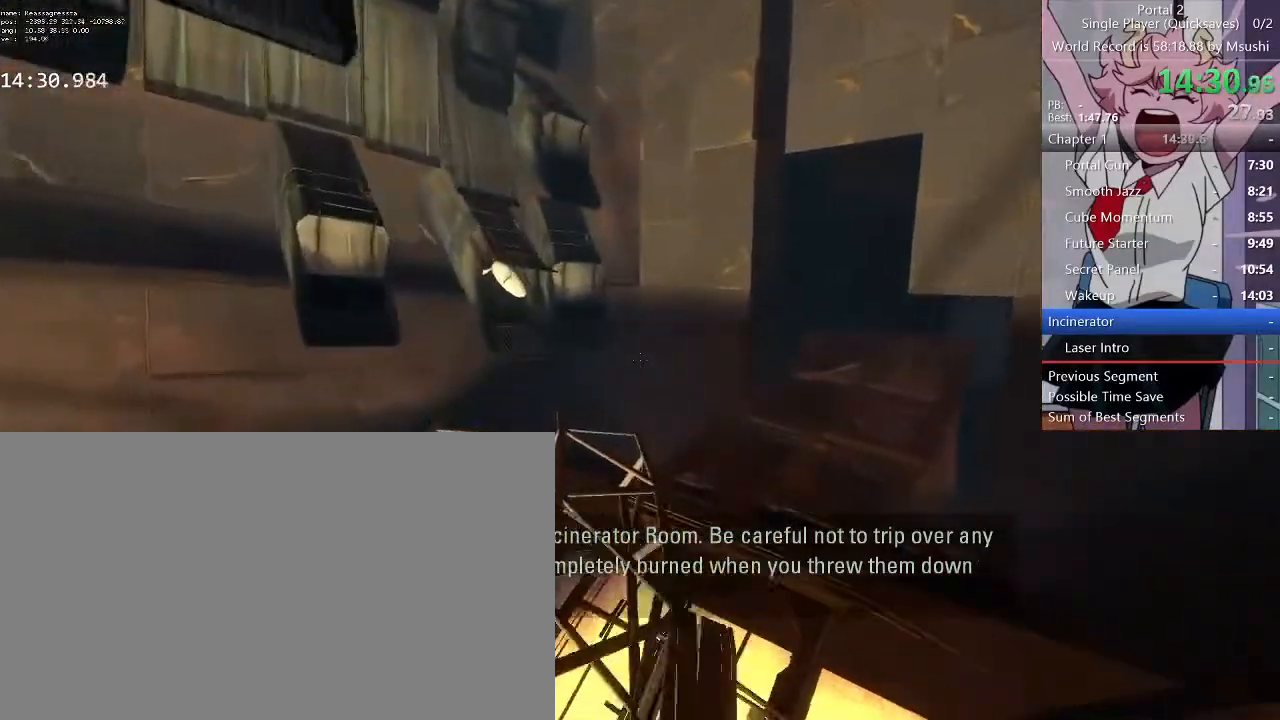
Gameplay with keyboard and mouse; each line is a JSON object with the keys and mouse buttons held at the frame after it. "events" lists presses ("down") and releases ("up") of "1", "2", "3", "4", "5", "a", "alt", "c", "ctrl", "d", "e", "f", "q", "r", "s", "shift", "space", "tab", "v", "w", "x", "z", "mouse_left", "mouse_middle", "mouse_right", "mouse_wheel_up" and "mouse_wheel_down" between this image and that frame as [ms after this image, input, new state], when the widget could be followed in between. "mouse_left", "mouse_middle", "mouse_right", "mouse_wheel_up", "mouse_wheel_down" = the "left", "middle", "right", "wheel_up", "wheel_down" buttons of the "mouse" list. No other keys are recorded. Mouse movement is not recorded.
{"keys": ["d"], "mouse": [], "events": [[67, "a", "up"], [233, "d", "down"], [300, "w", "up"]]}
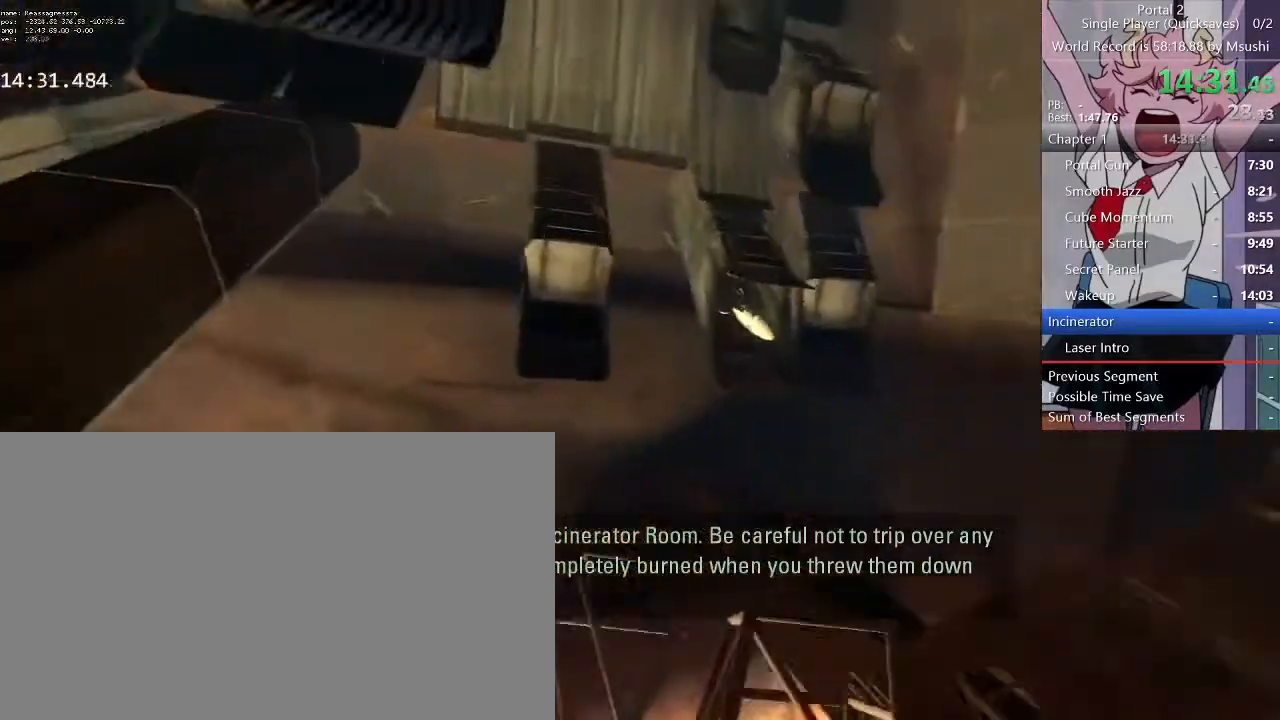
{"keys": ["d"], "mouse": [], "events": []}
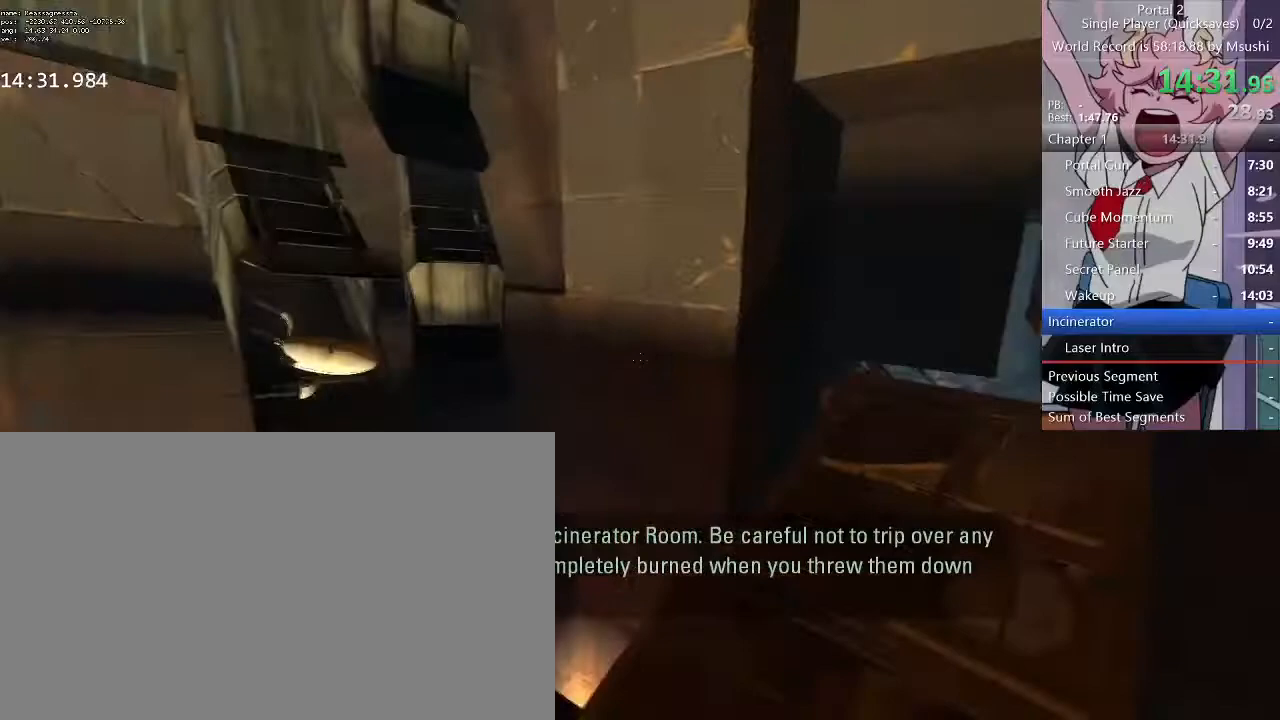
{"keys": ["d"], "mouse": [], "events": [[100, "d", "up"], [200, "a", "down"], [333, "d", "down"], [400, "a", "up"]]}
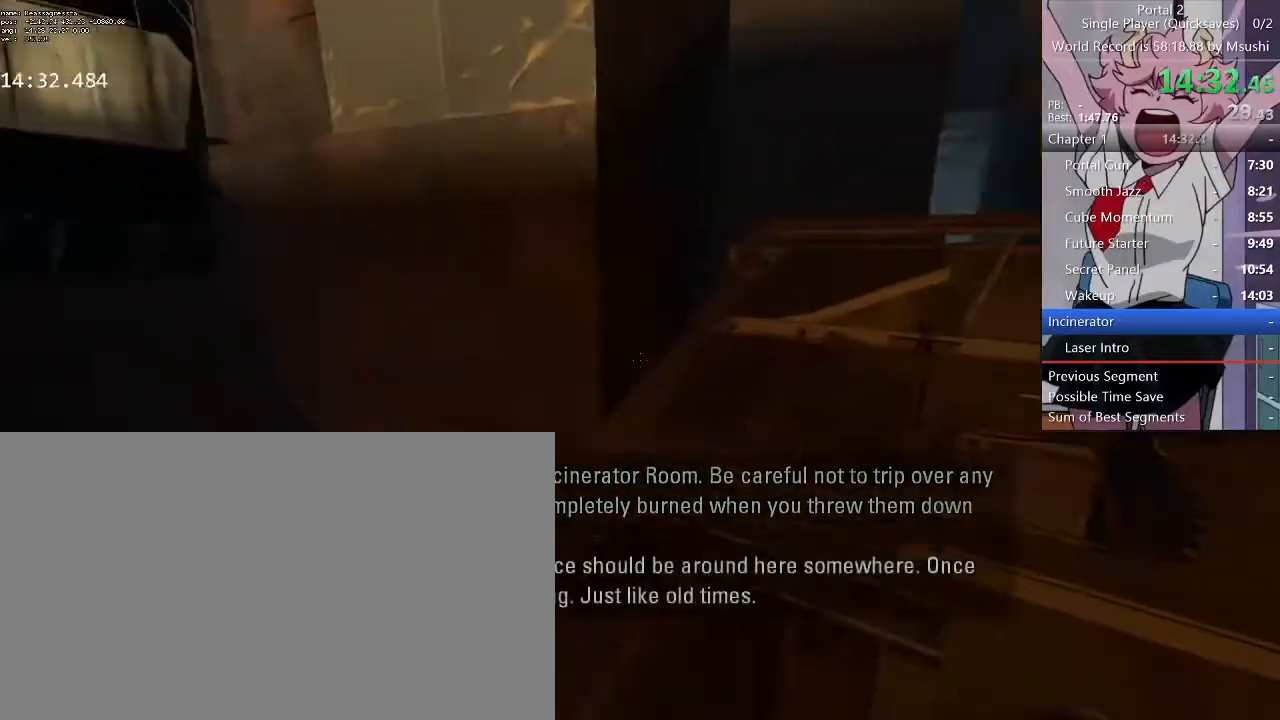
{"keys": ["a", "w"], "mouse": [], "events": [[200, "d", "up"], [200, "w", "down"], [267, "a", "down"], [367, "a", "up"], [367, "d", "down"], [433, "a", "down"], [433, "d", "up"]]}
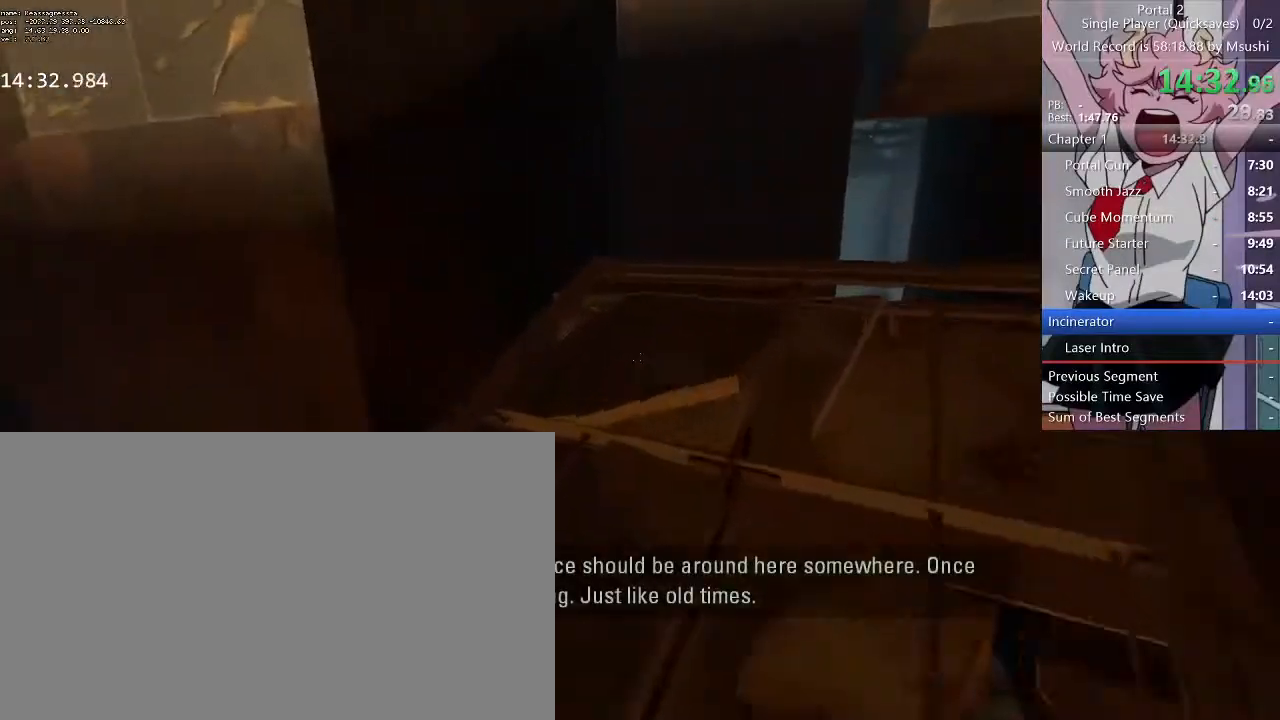
{"keys": ["d", "w"], "mouse": [], "events": [[33, "d", "down"], [67, "a", "up"], [233, "d", "up"], [267, "a", "down"], [367, "a", "up"], [400, "d", "down"]]}
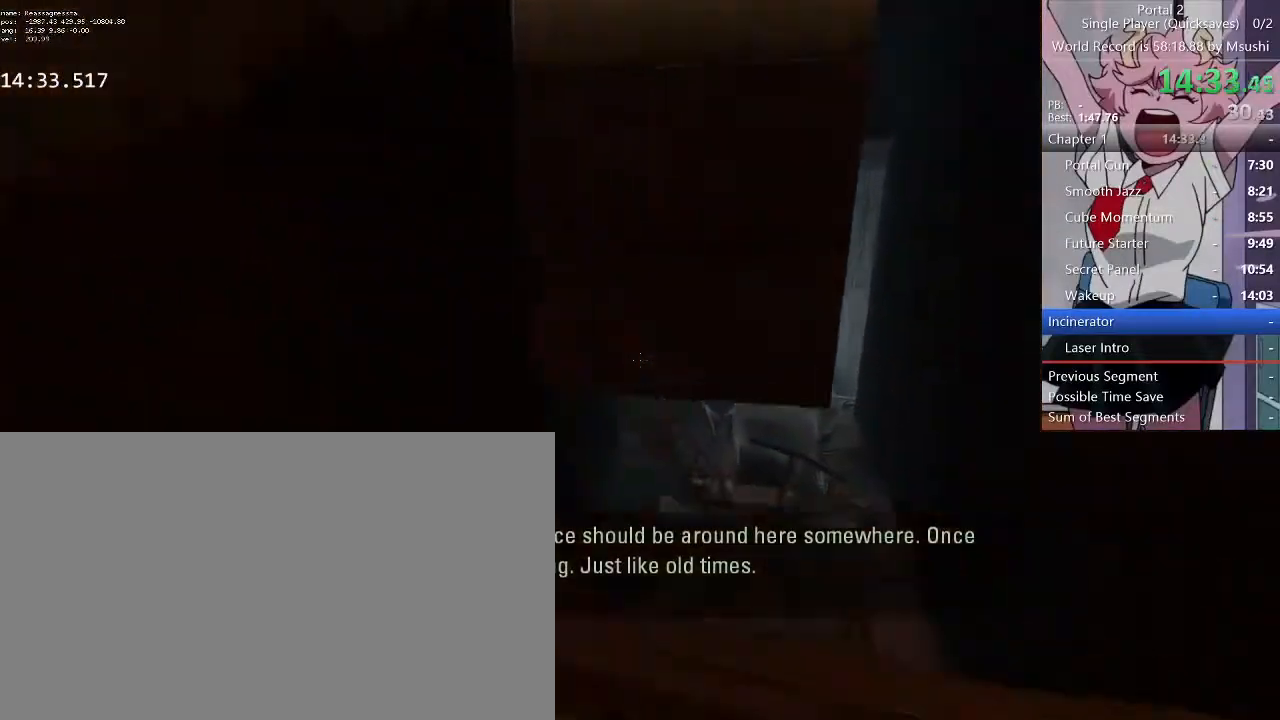
{"keys": ["w"], "mouse": [], "events": [[333, "d", "up"], [367, "a", "down"], [467, "a", "up"]]}
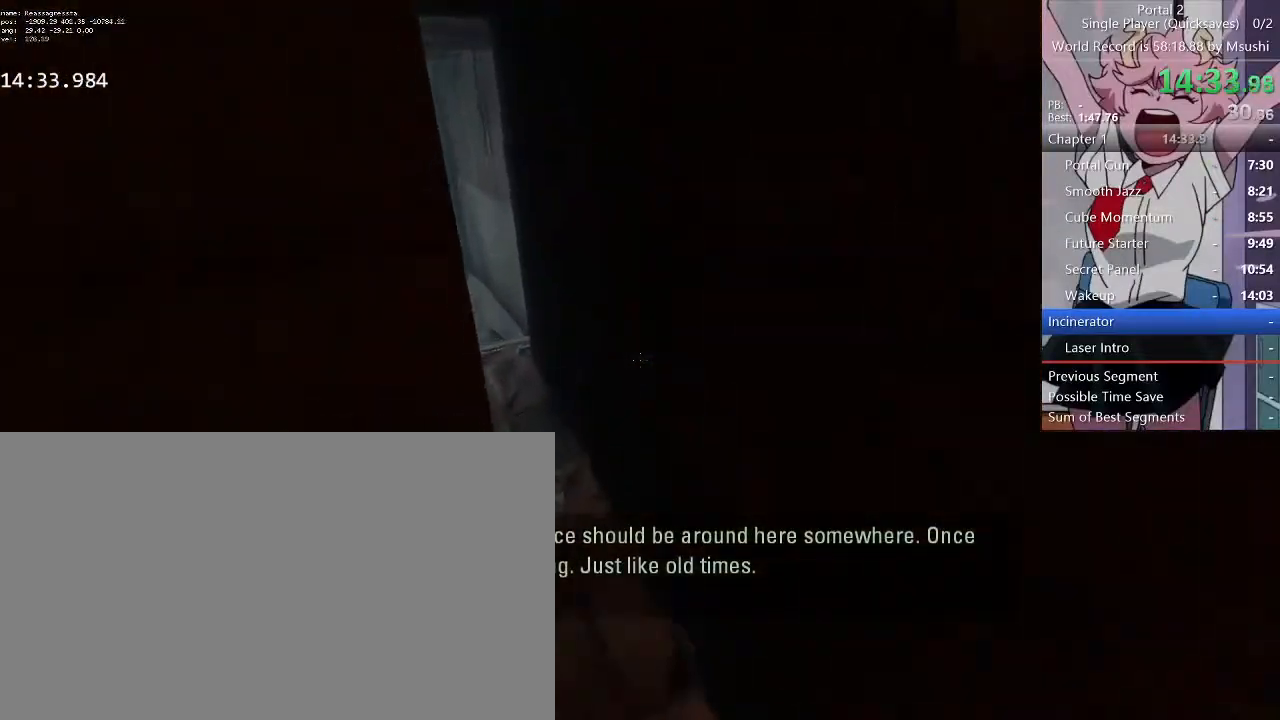
{"keys": ["d", "w"], "mouse": [], "events": [[167, "d", "down"]]}
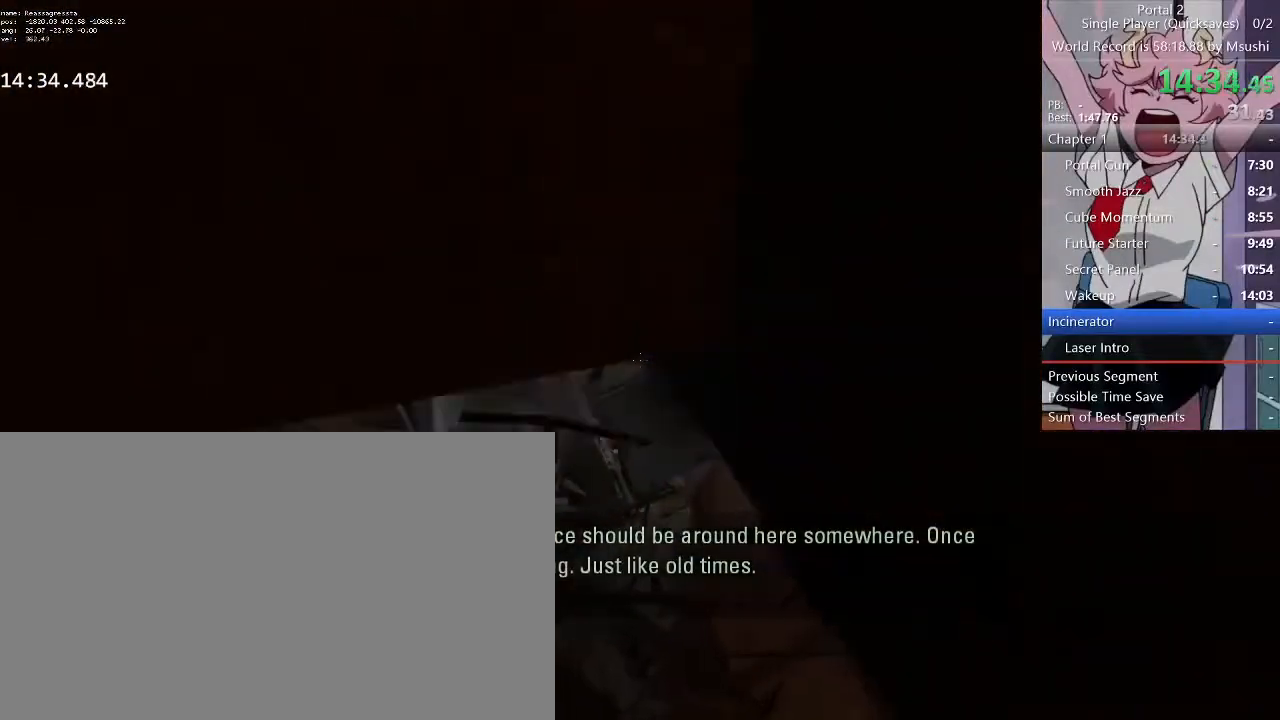
{"keys": ["w"], "mouse": [], "events": [[300, "d", "up"]]}
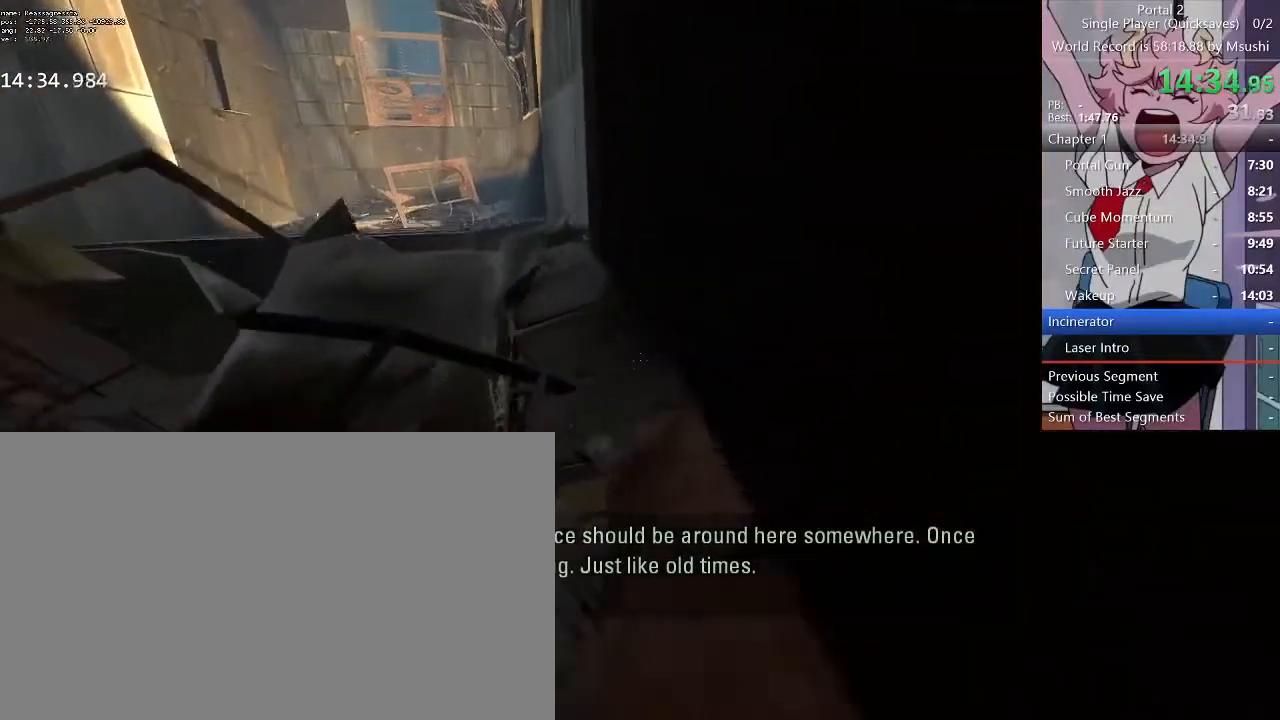
{"keys": ["w"], "mouse": [], "events": [[433, "q", "down"], [500, "q", "up"]]}
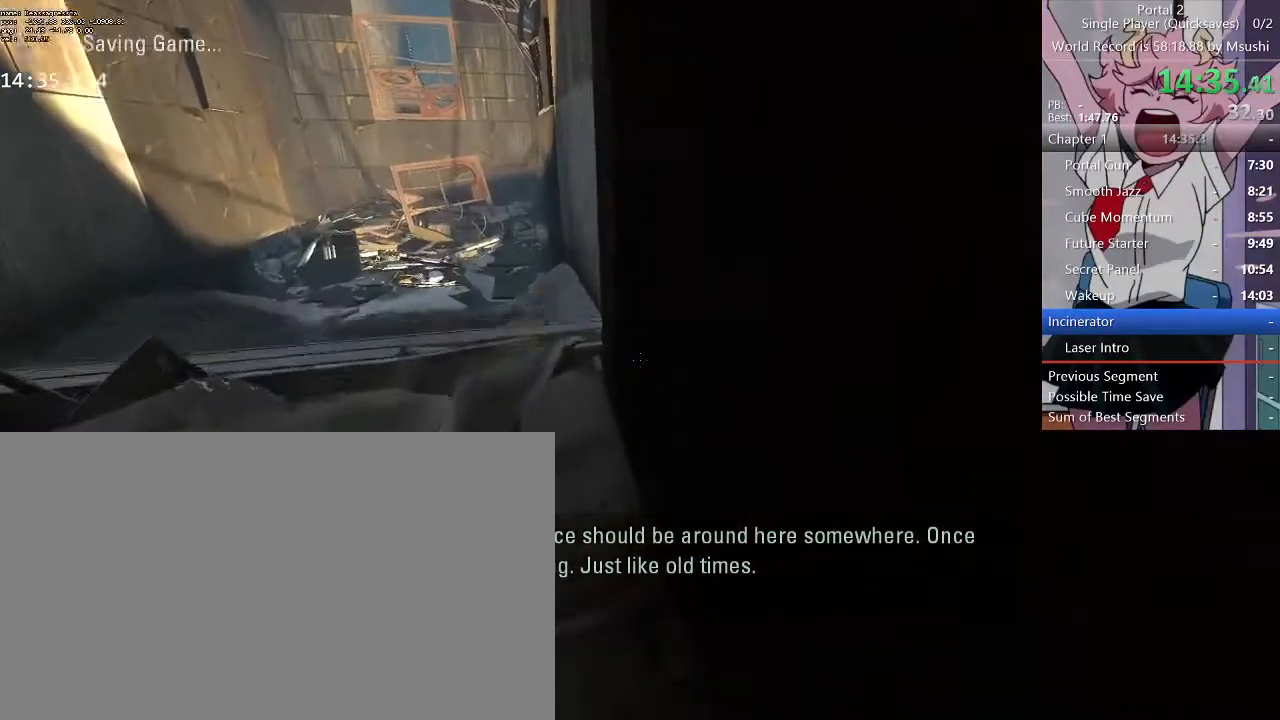
{"keys": ["ctrl", "d", "w"], "mouse": [], "events": [[167, "ctrl", "down"], [200, "d", "down"]]}
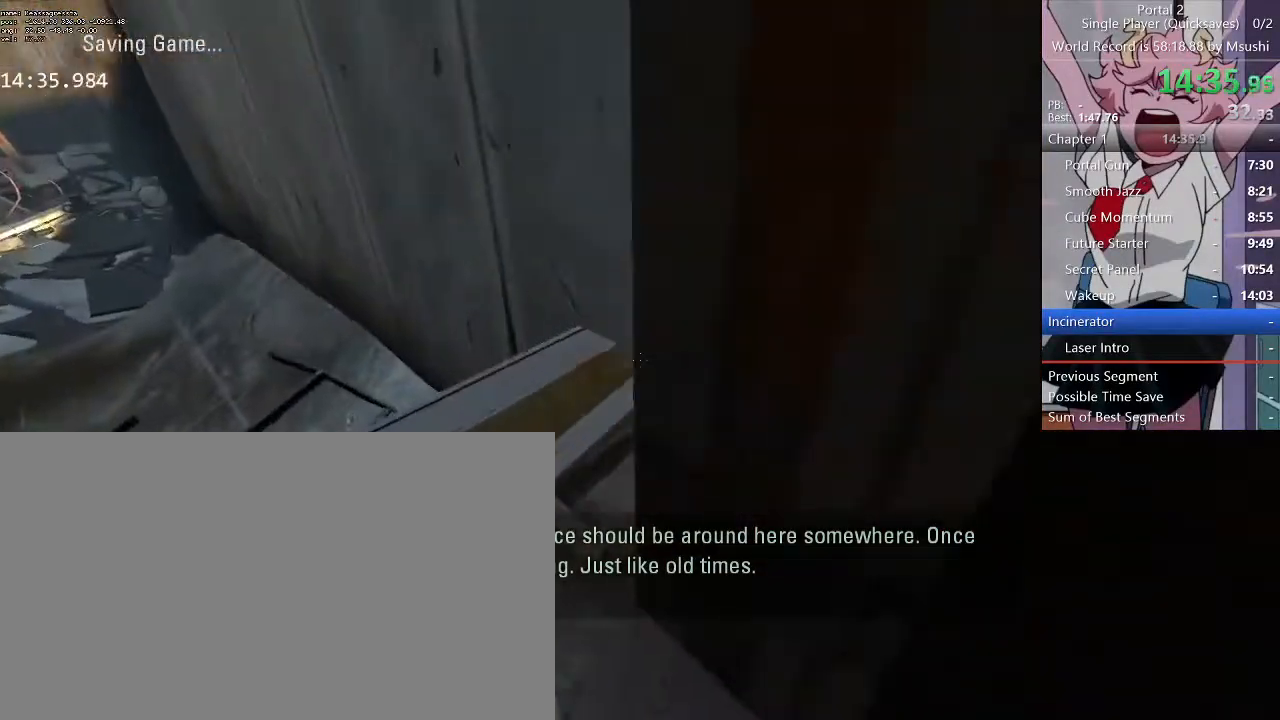
{"keys": ["a", "ctrl", "w"], "mouse": [], "events": [[200, "d", "up"], [300, "a", "down"]]}
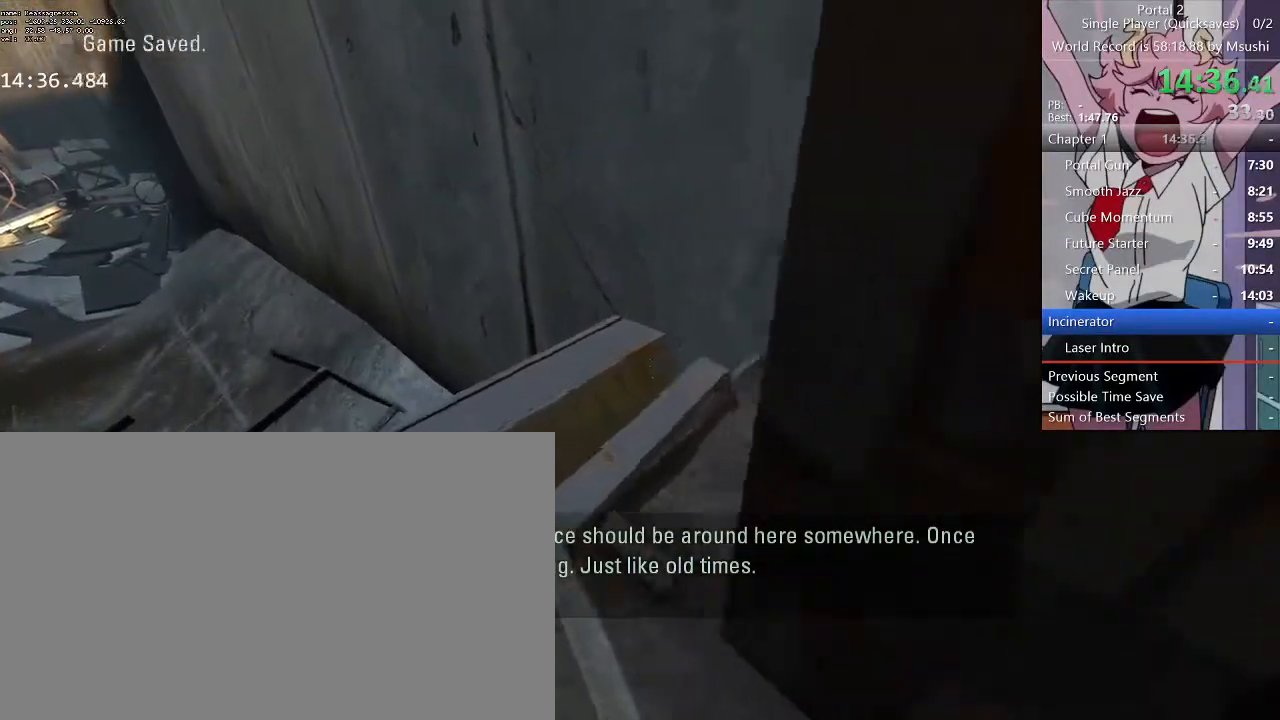
{"keys": ["ctrl", "w"], "mouse": []}